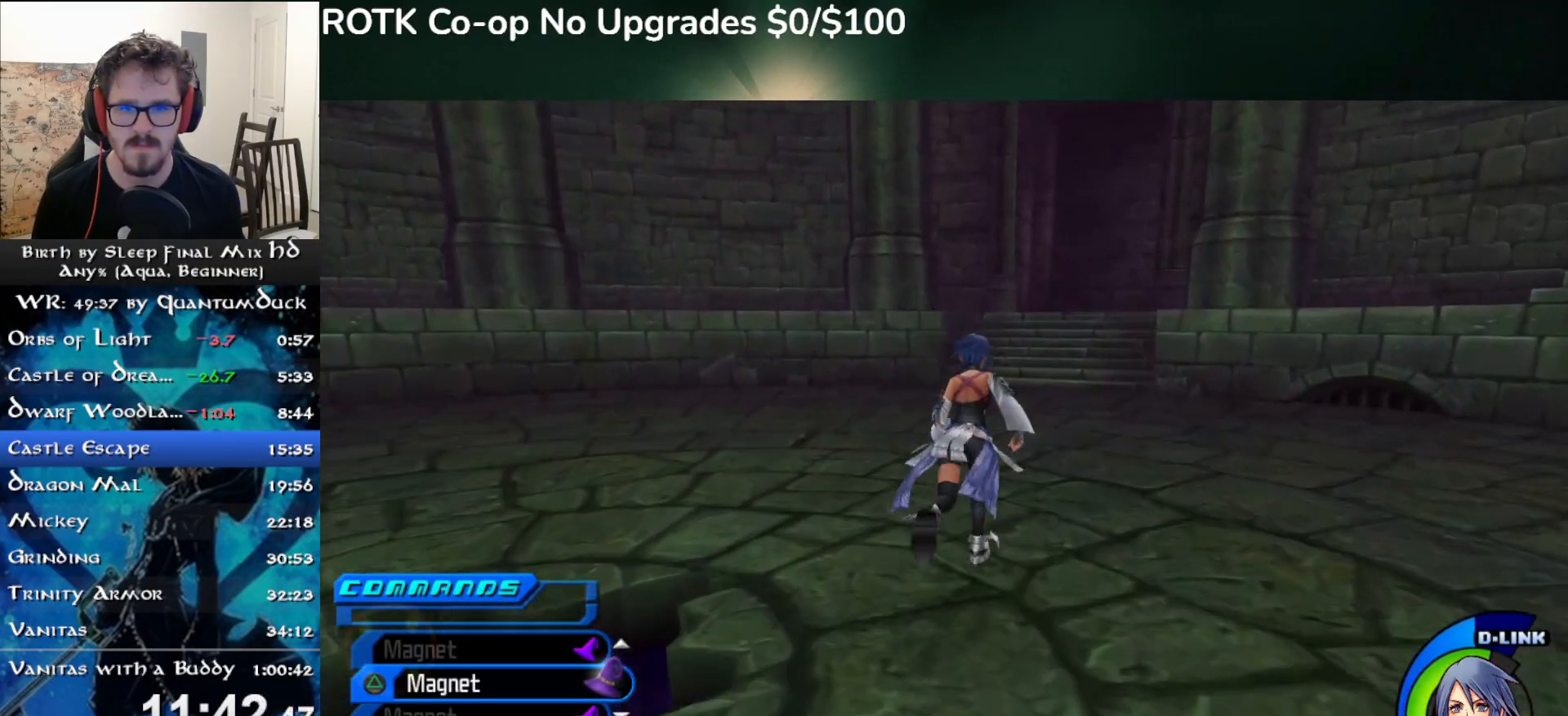
Gameplay with a controller (PlayStation layout); each line is a JSON object with the inputs held at the frame after it. "events" lists button and stick changes between this image and that frame as [ms after this image, input, new state], when the widget could be followed in between. Not read: L1.
{"buttons": [], "left_stick": "up", "right_stick": "center", "events": [[133, "SQUARE", "down"], [217, "SQUARE", "up"]]}
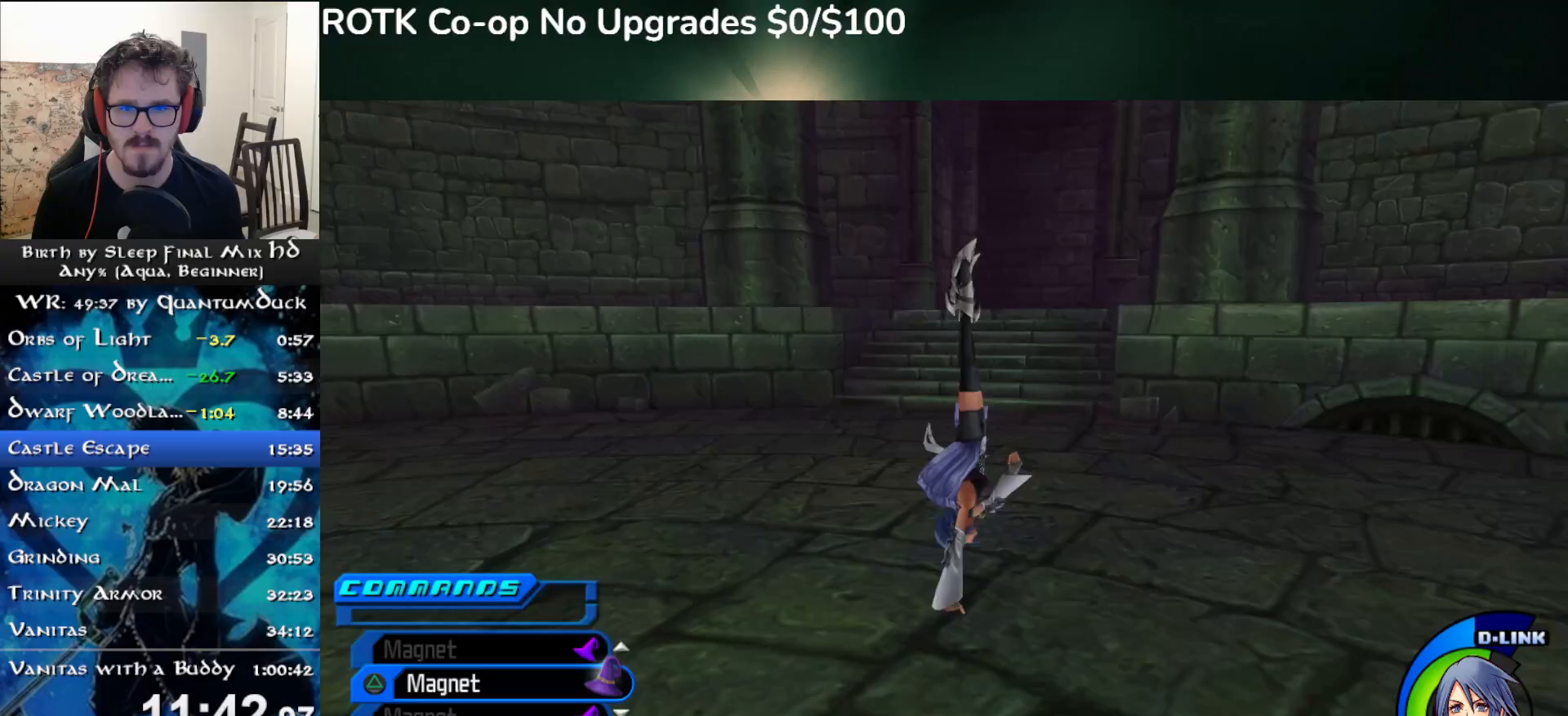
{"buttons": ["SQUARE"], "left_stick": "up", "right_stick": "center", "events": [[133, "SQUARE", "down"], [233, "SQUARE", "up"], [433, "SQUARE", "down"]]}
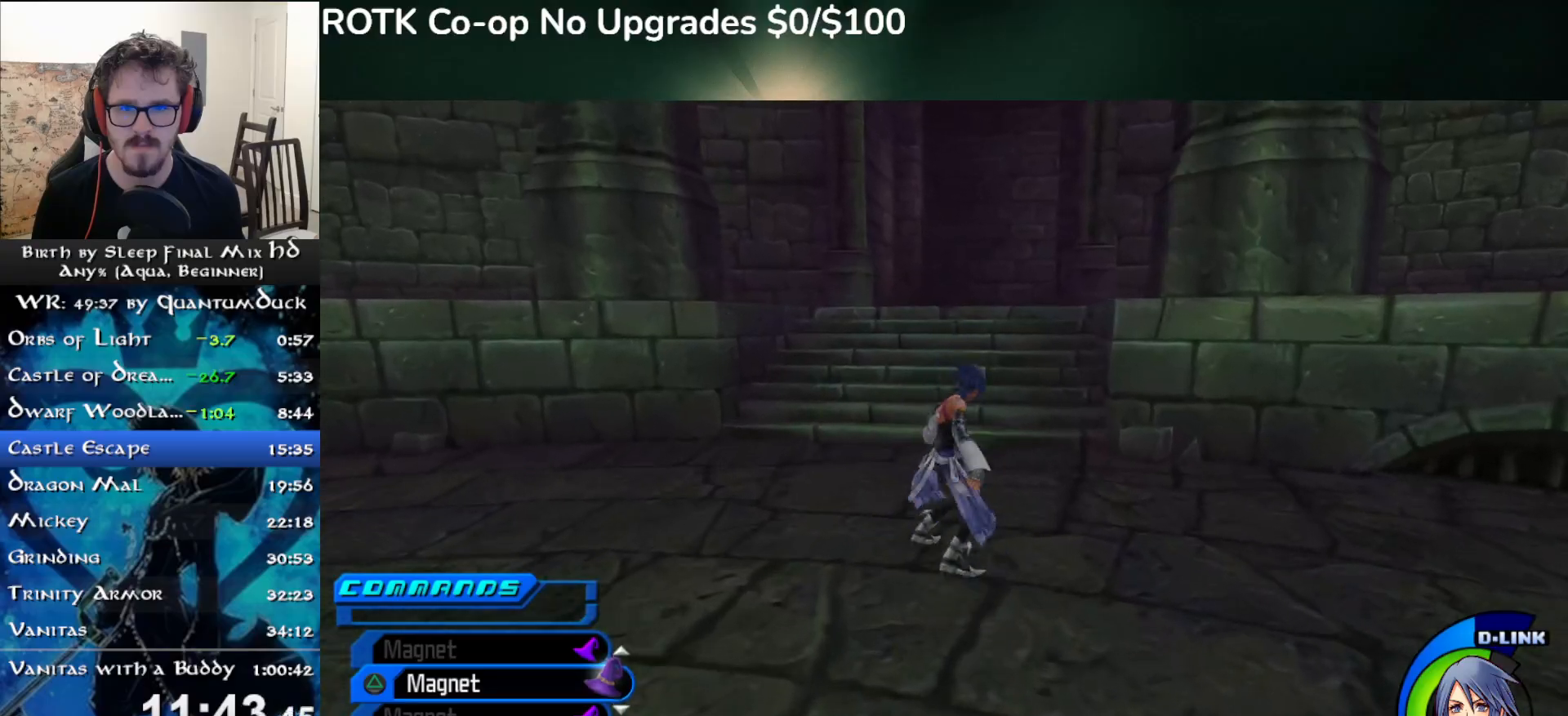
{"buttons": ["SQUARE"], "left_stick": "up", "right_stick": "center", "events": [[17, "SQUARE", "up"], [450, "SQUARE", "down"]]}
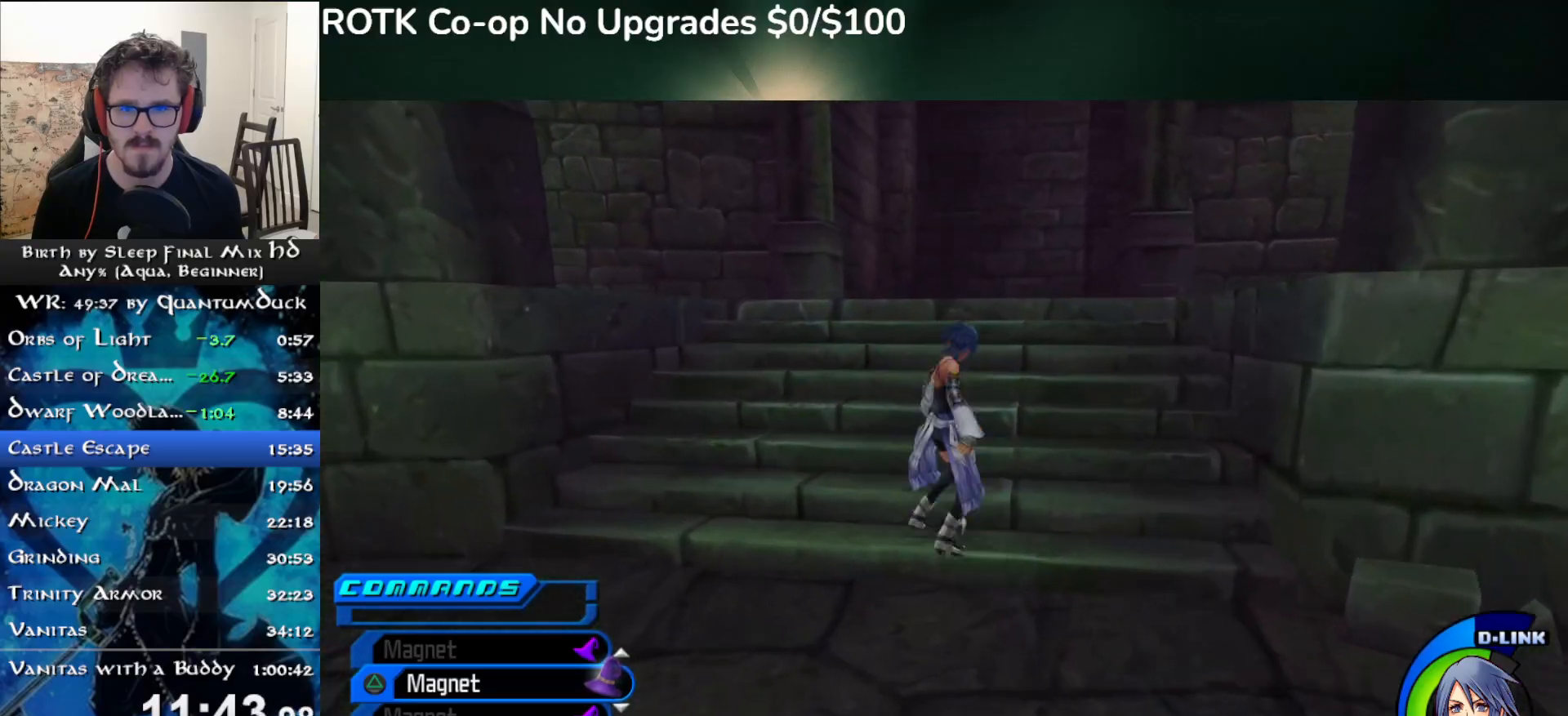
{"buttons": ["SQUARE"], "left_stick": "up", "right_stick": "center", "events": [[50, "SQUARE", "up"], [467, "SQUARE", "down"]]}
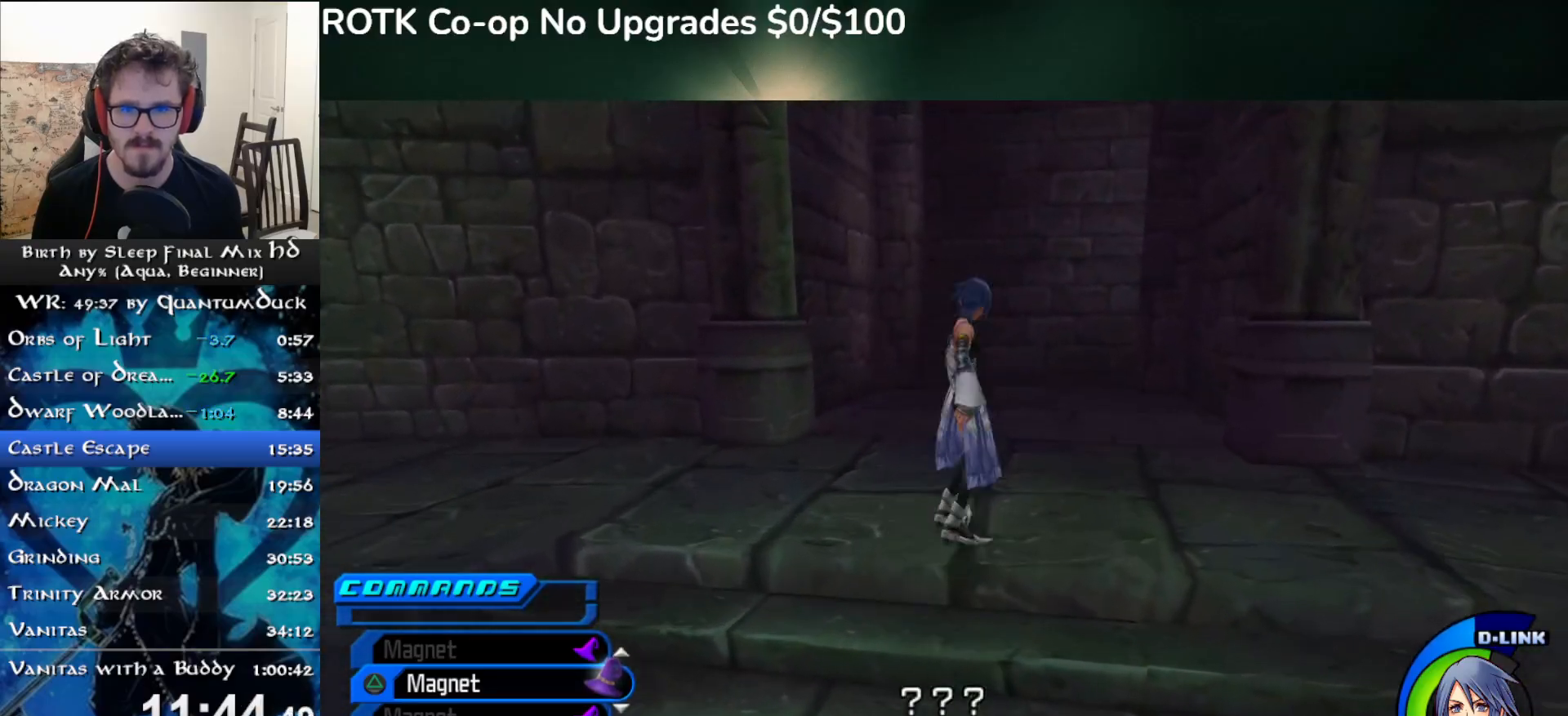
{"buttons": ["SQUARE"], "left_stick": "up", "right_stick": "center", "events": [[50, "SQUARE", "up"], [467, "SQUARE", "down"]]}
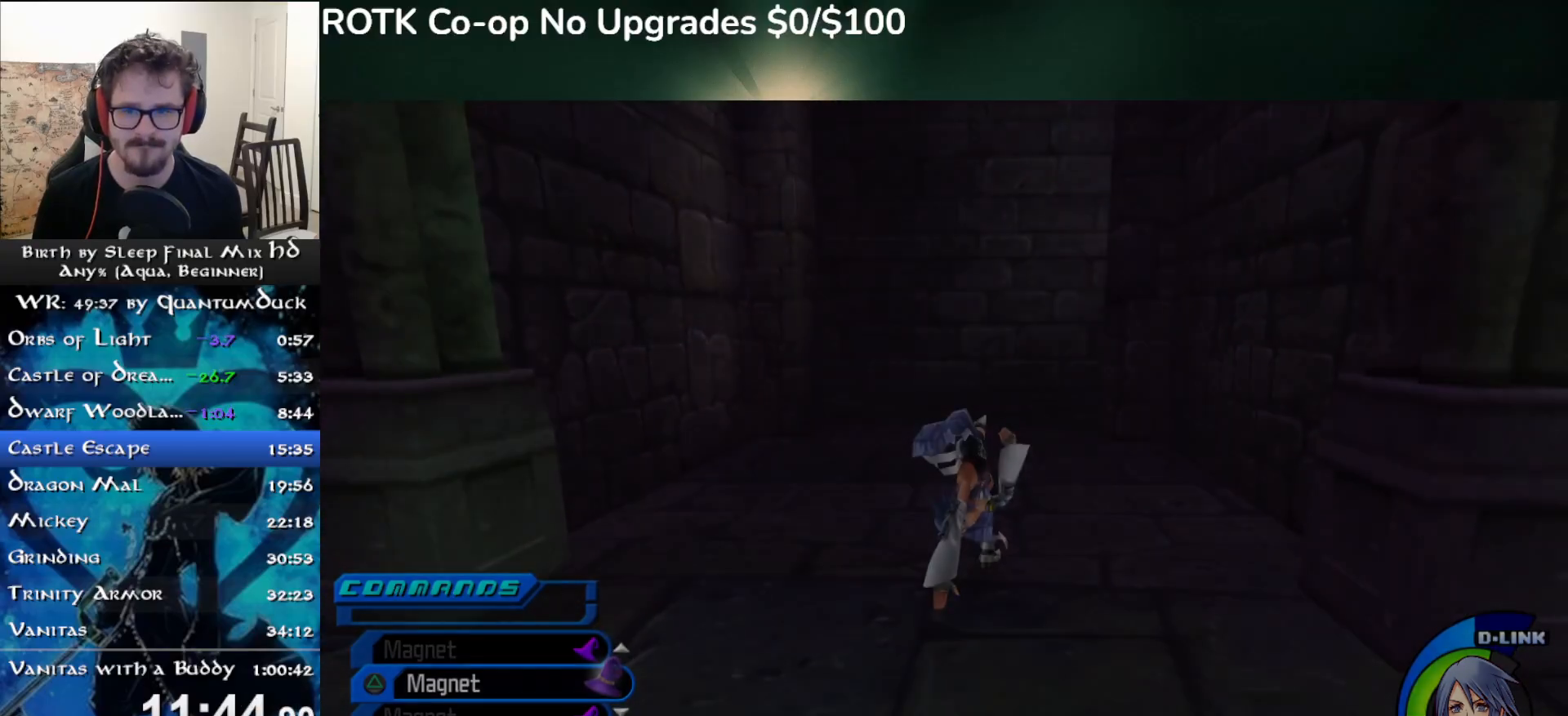
{"buttons": [], "left_stick": "center", "right_stick": "center", "events": [[50, "SQUARE", "up"], [333, "left_stick", "center"]]}
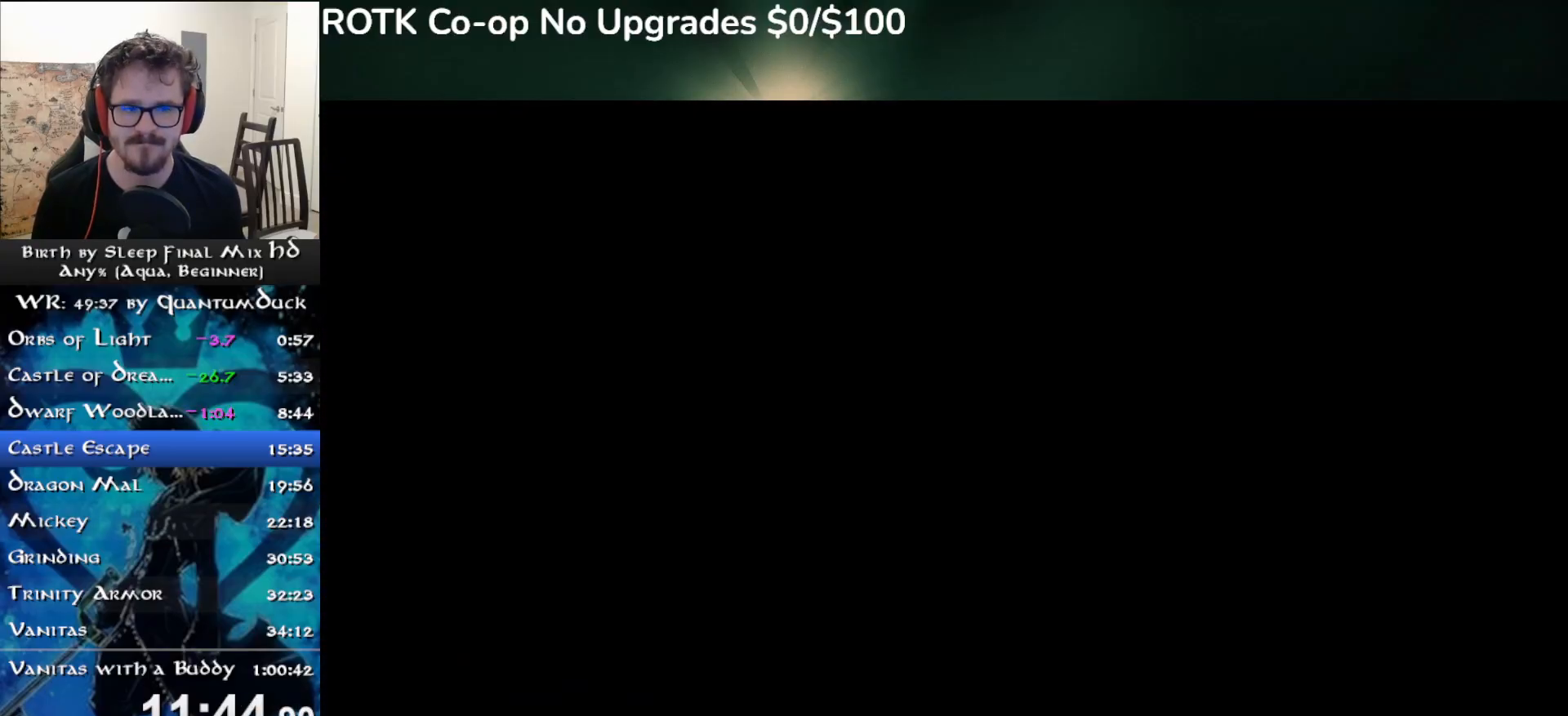
{"buttons": [], "left_stick": "center", "right_stick": "center", "events": []}
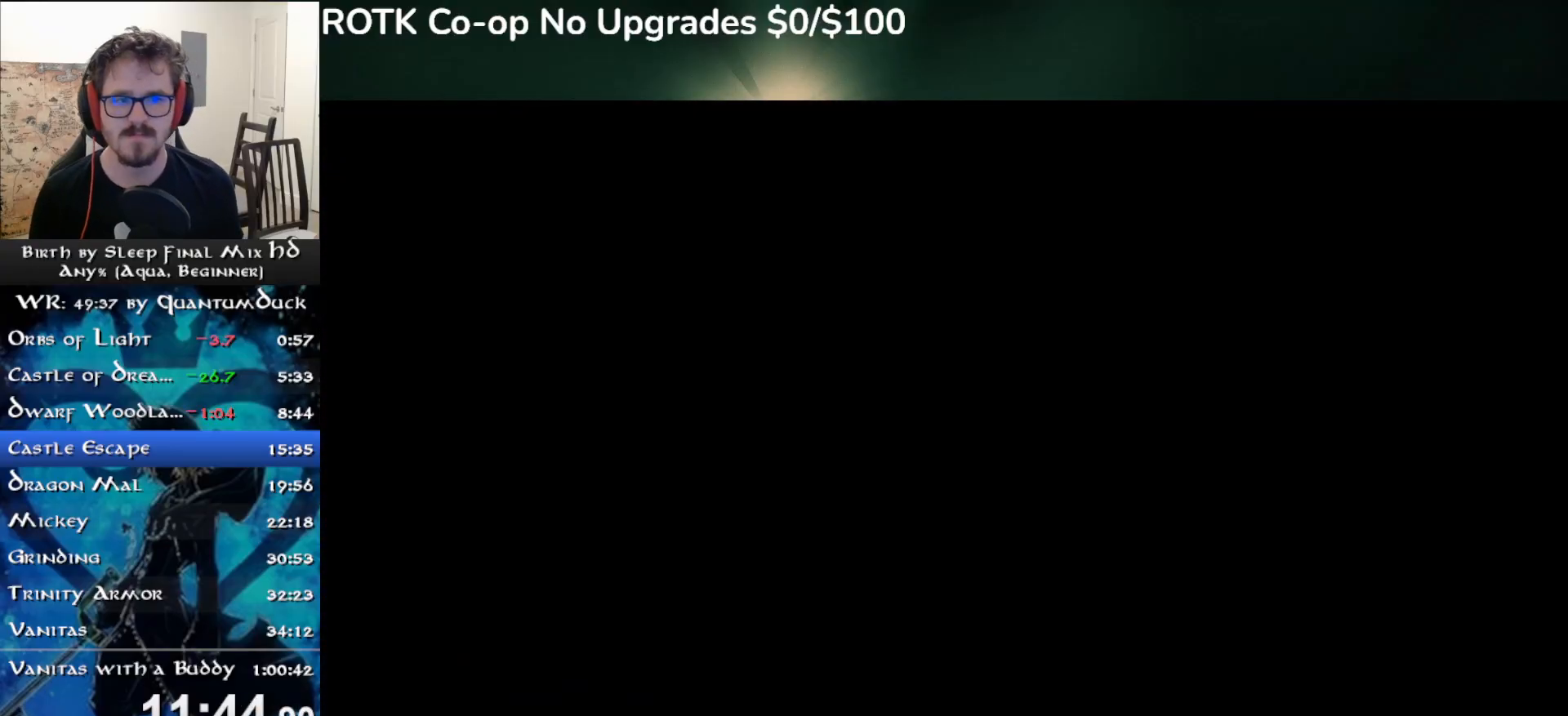
{"buttons": [], "left_stick": "center", "right_stick": "center", "events": []}
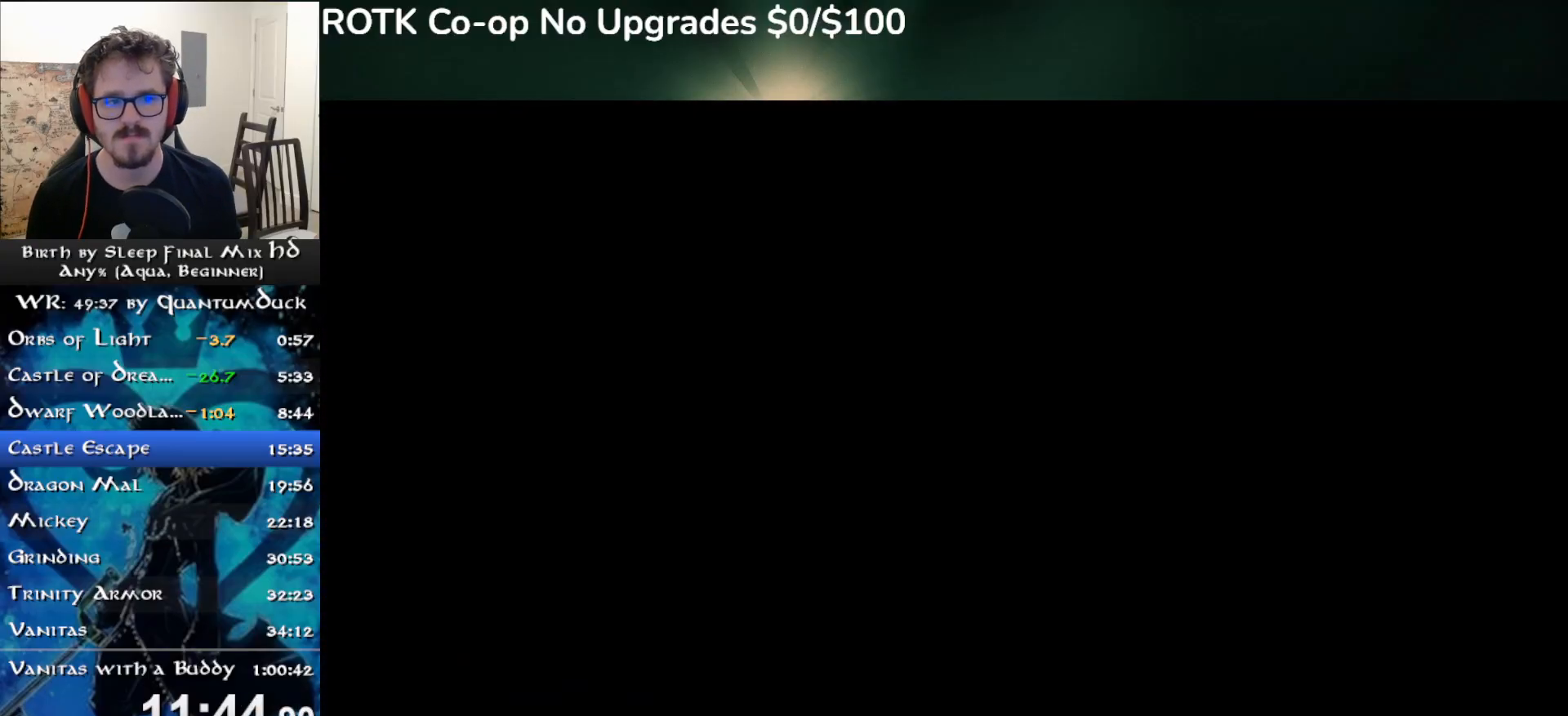
{"buttons": [], "left_stick": "center", "right_stick": "center", "events": []}
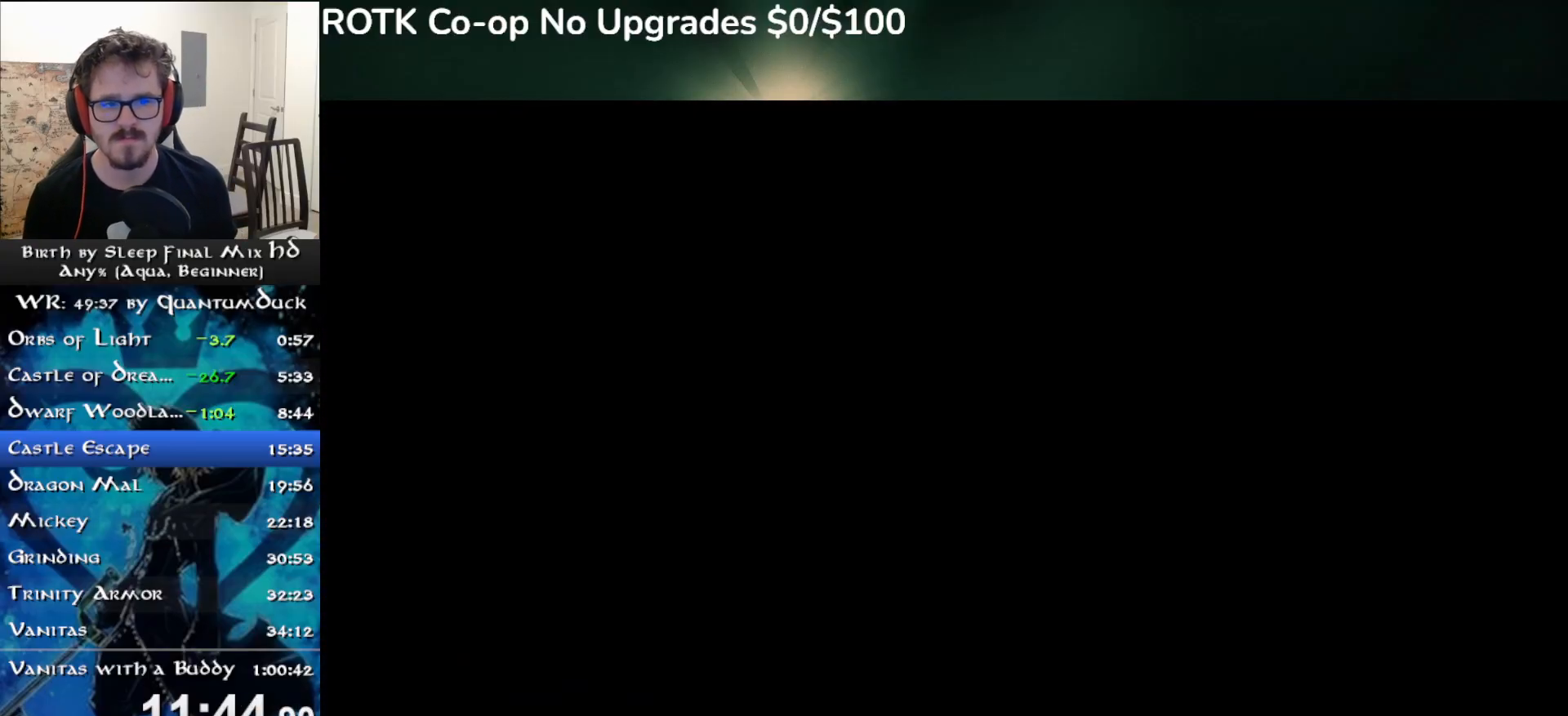
{"buttons": [], "left_stick": "center", "right_stick": "center", "events": []}
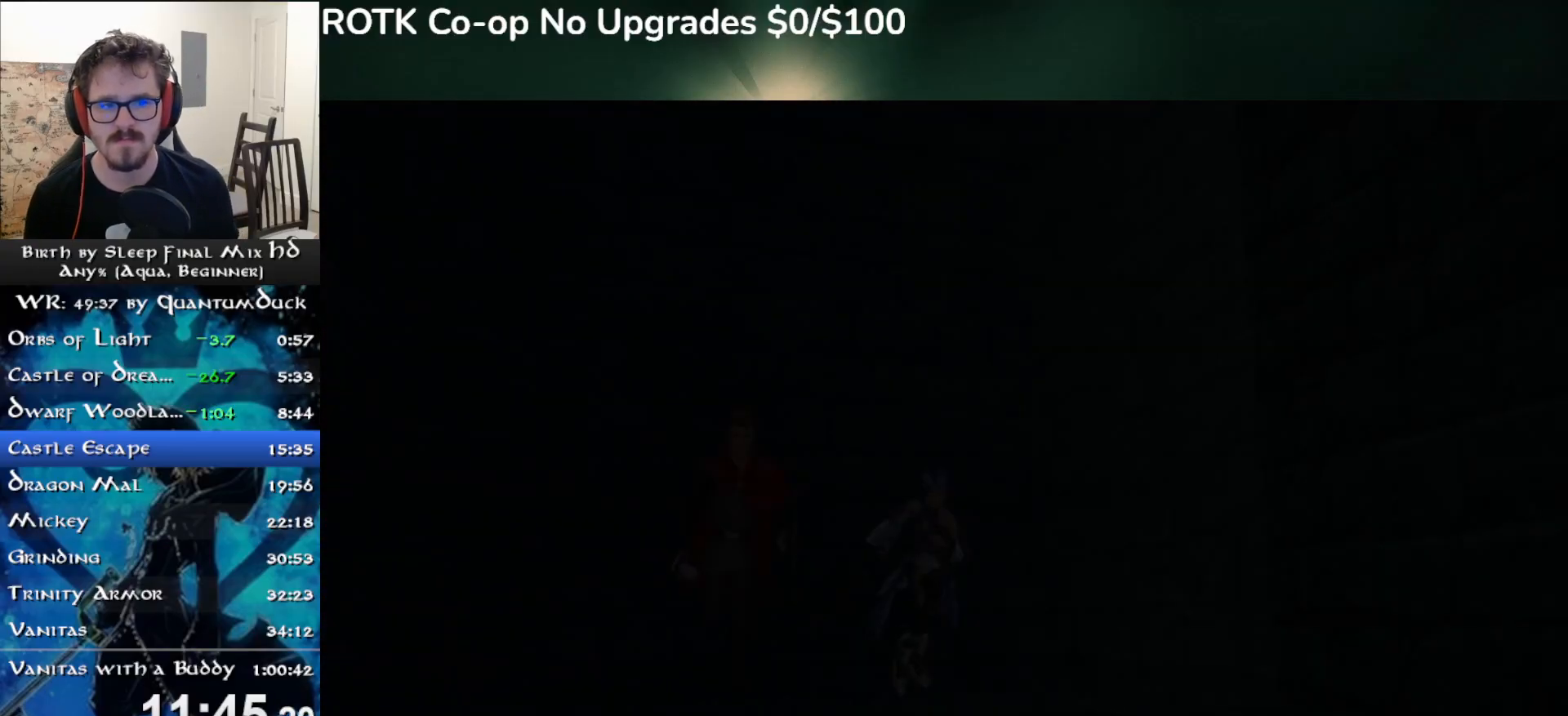
{"buttons": [], "left_stick": "center", "right_stick": "center", "events": []}
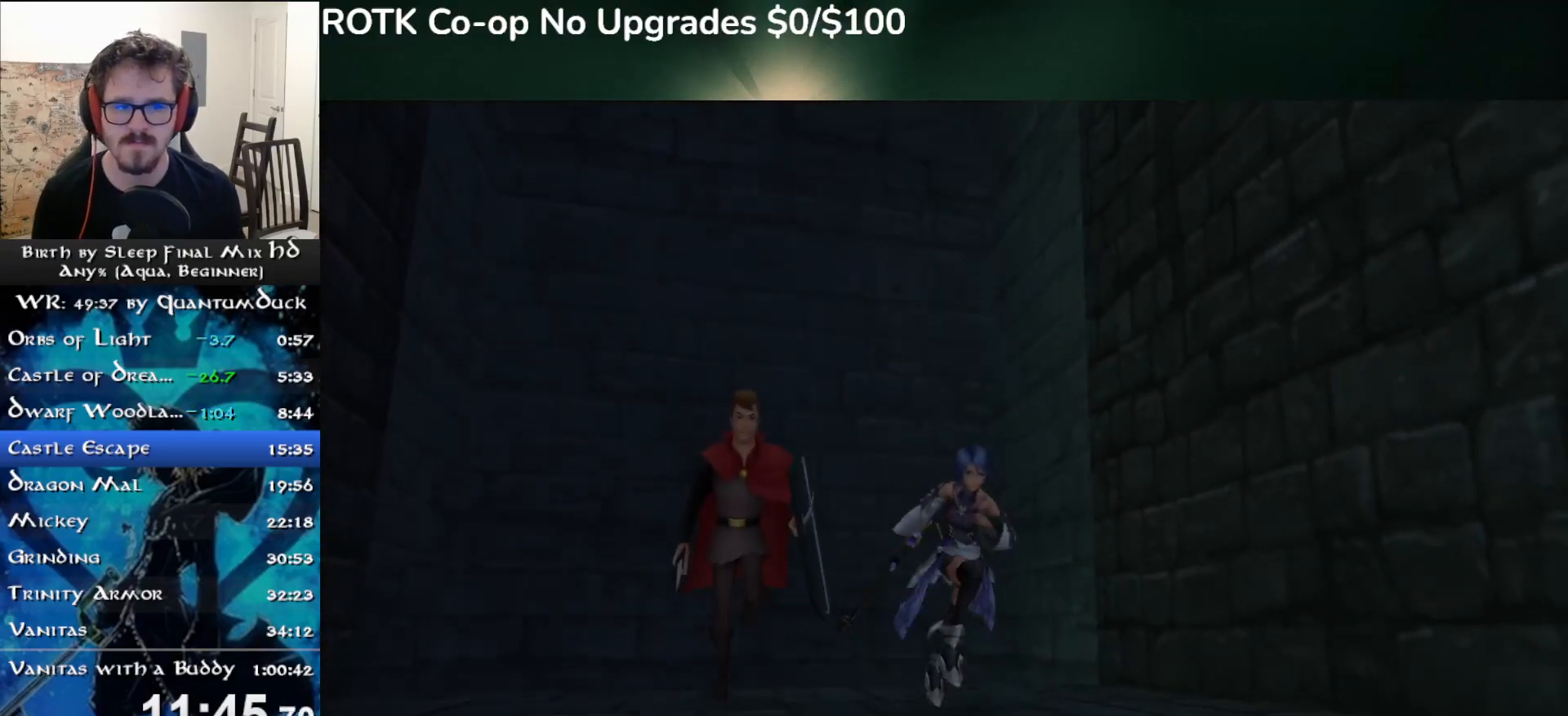
{"buttons": [], "left_stick": "center", "right_stick": "center", "events": []}
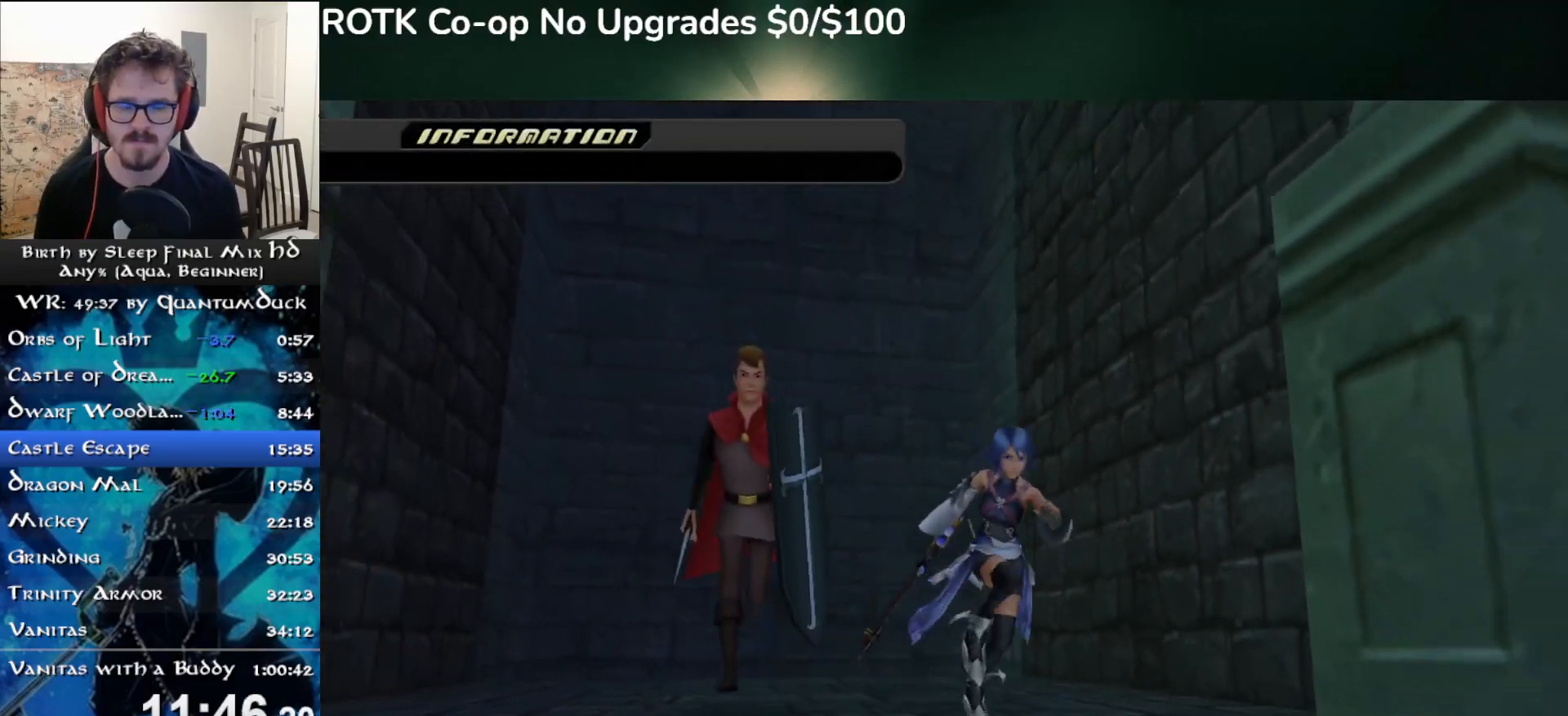
{"buttons": [], "left_stick": "center", "right_stick": "center", "events": []}
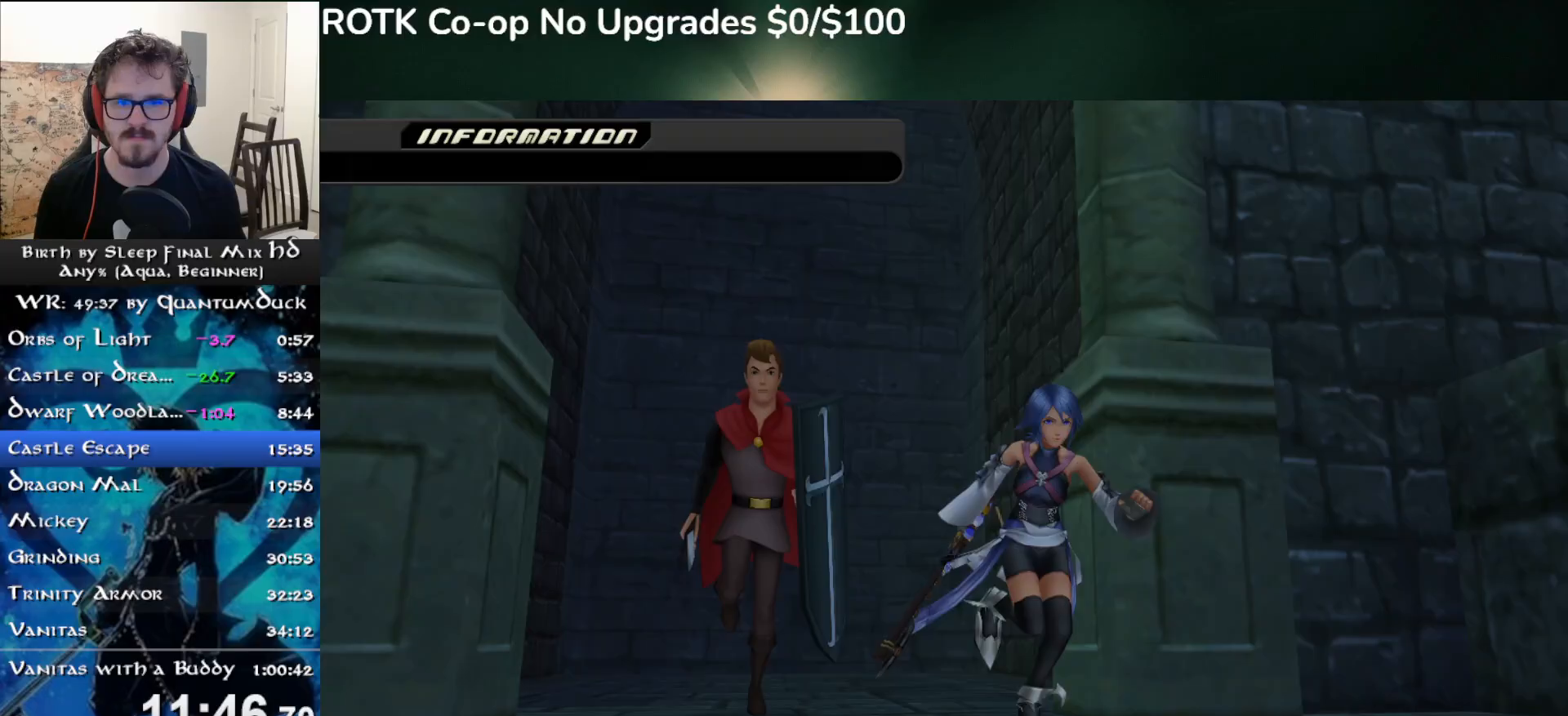
{"buttons": [], "left_stick": "center", "right_stick": "center", "events": []}
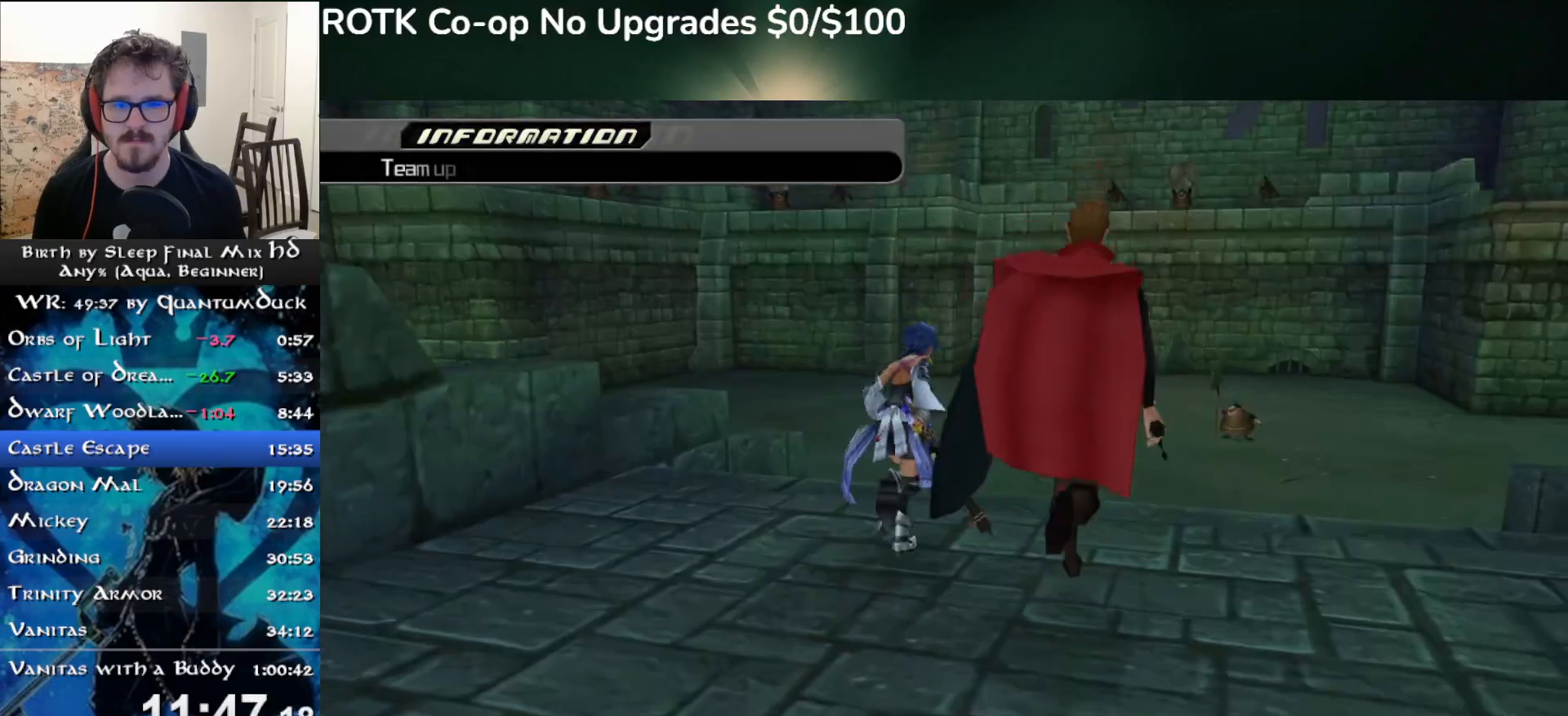
{"buttons": [], "left_stick": "center", "right_stick": "center", "events": []}
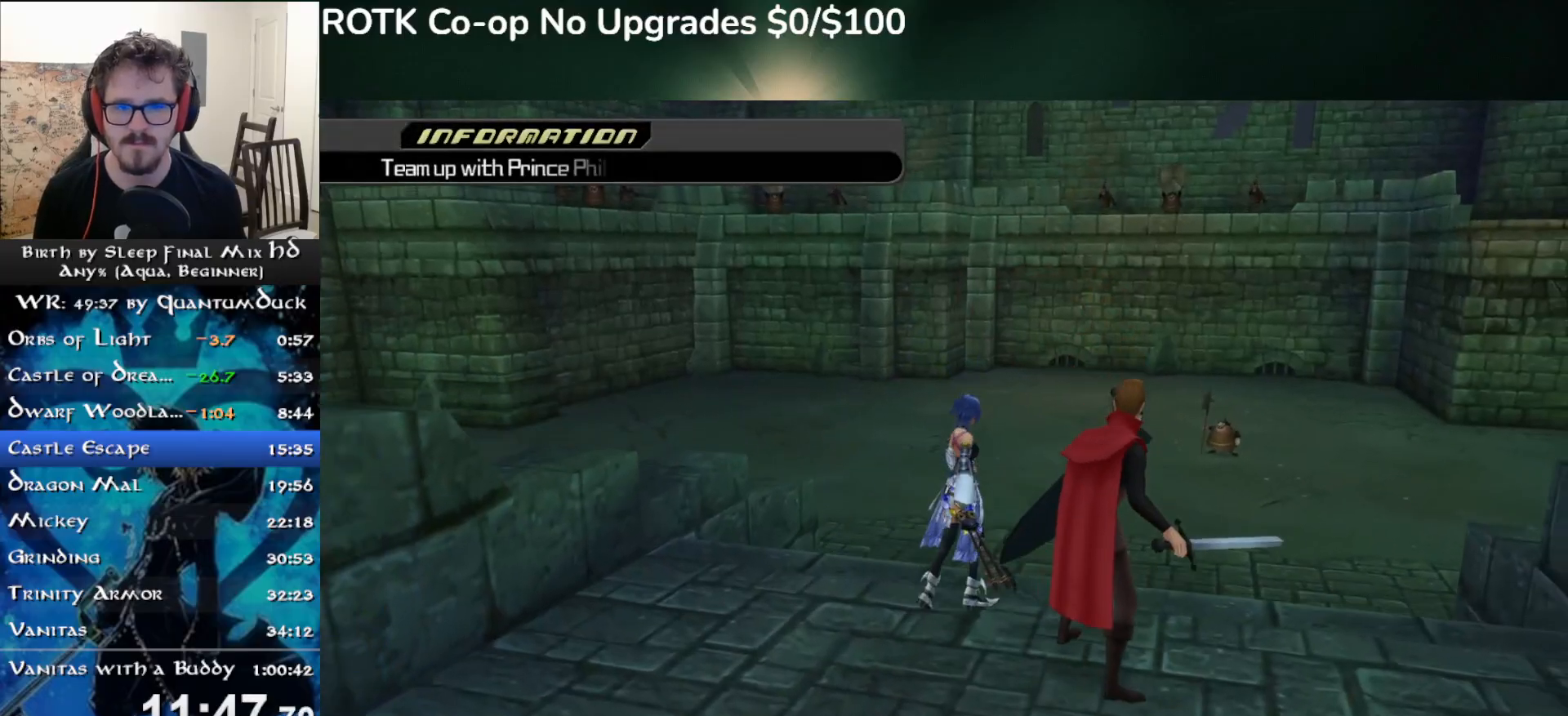
{"buttons": [], "left_stick": "up", "right_stick": "center", "events": [[17, "left_stick", "up"], [150, "SQUARE", "down"], [183, "SQUARE", "up"], [283, "SQUARE", "down"], [350, "SQUARE", "up"], [417, "SQUARE", "down"], [483, "SQUARE", "up"]]}
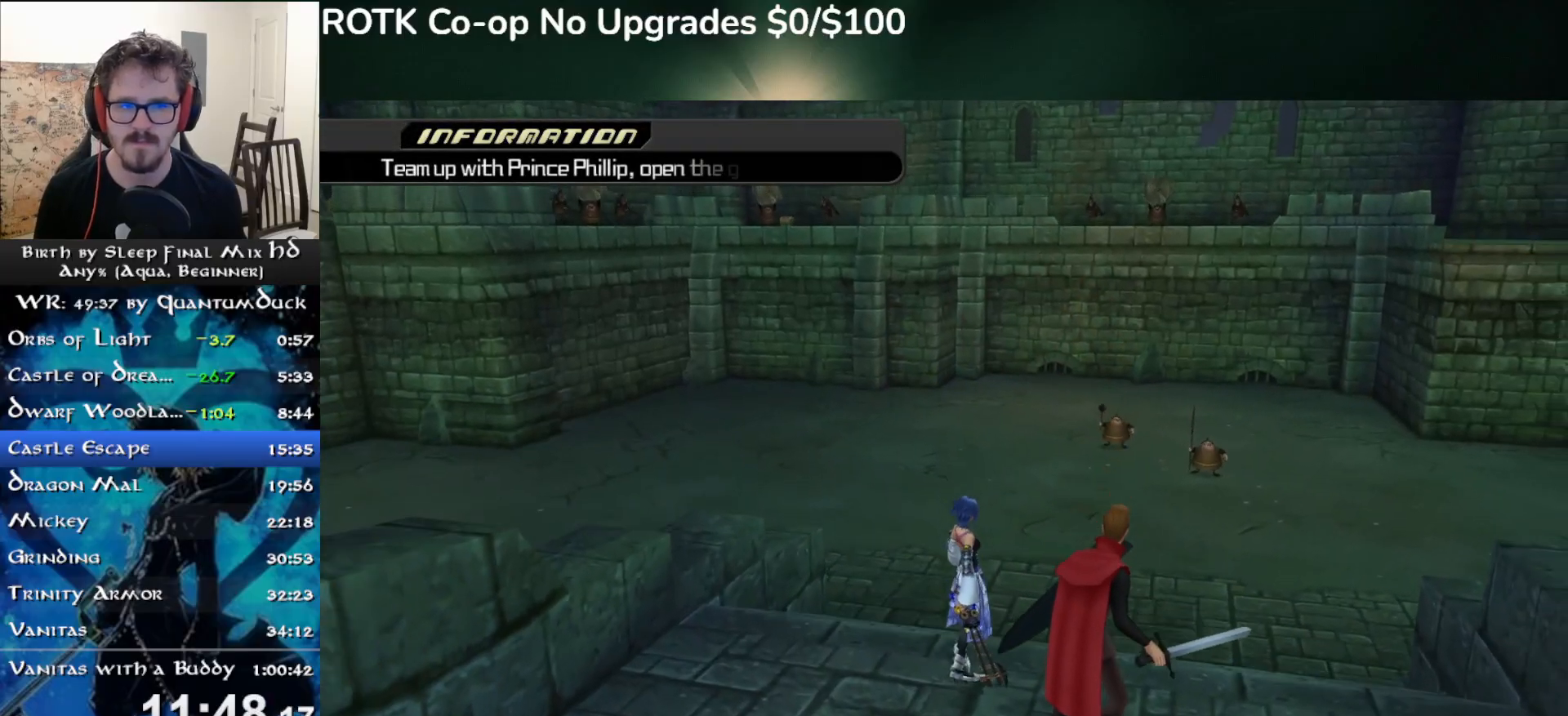
{"buttons": ["SQUARE"], "left_stick": "up", "right_stick": "center", "events": [[67, "SQUARE", "down"], [133, "SQUARE", "up"], [200, "SQUARE", "down"], [267, "SQUARE", "up"], [317, "SQUARE", "down"], [417, "SQUARE", "up"], [500, "SQUARE", "down"]]}
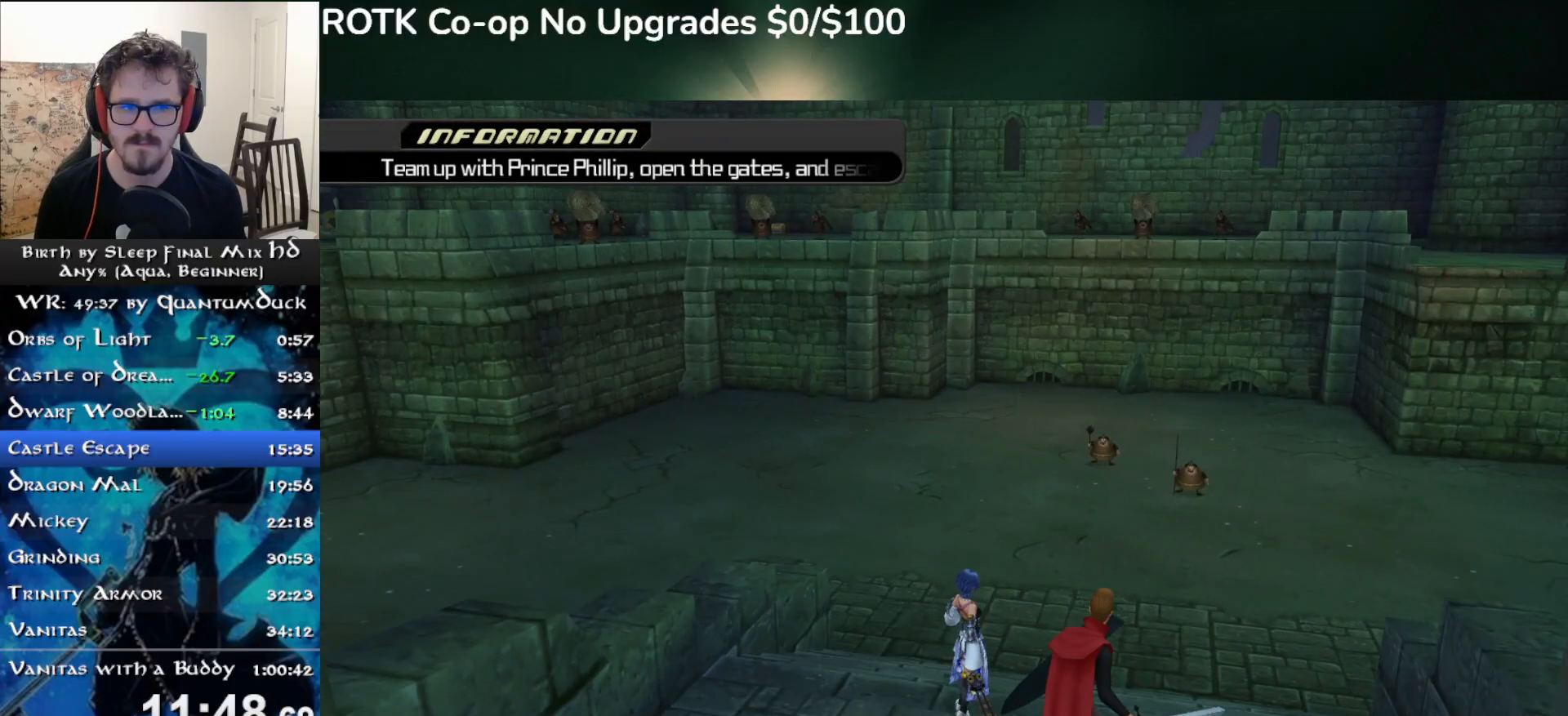
{"buttons": [], "left_stick": "up", "right_stick": "center", "events": [[83, "SQUARE", "up"], [167, "SQUARE", "down"], [250, "SQUARE", "up"], [333, "SQUARE", "down"], [450, "SQUARE", "up"]]}
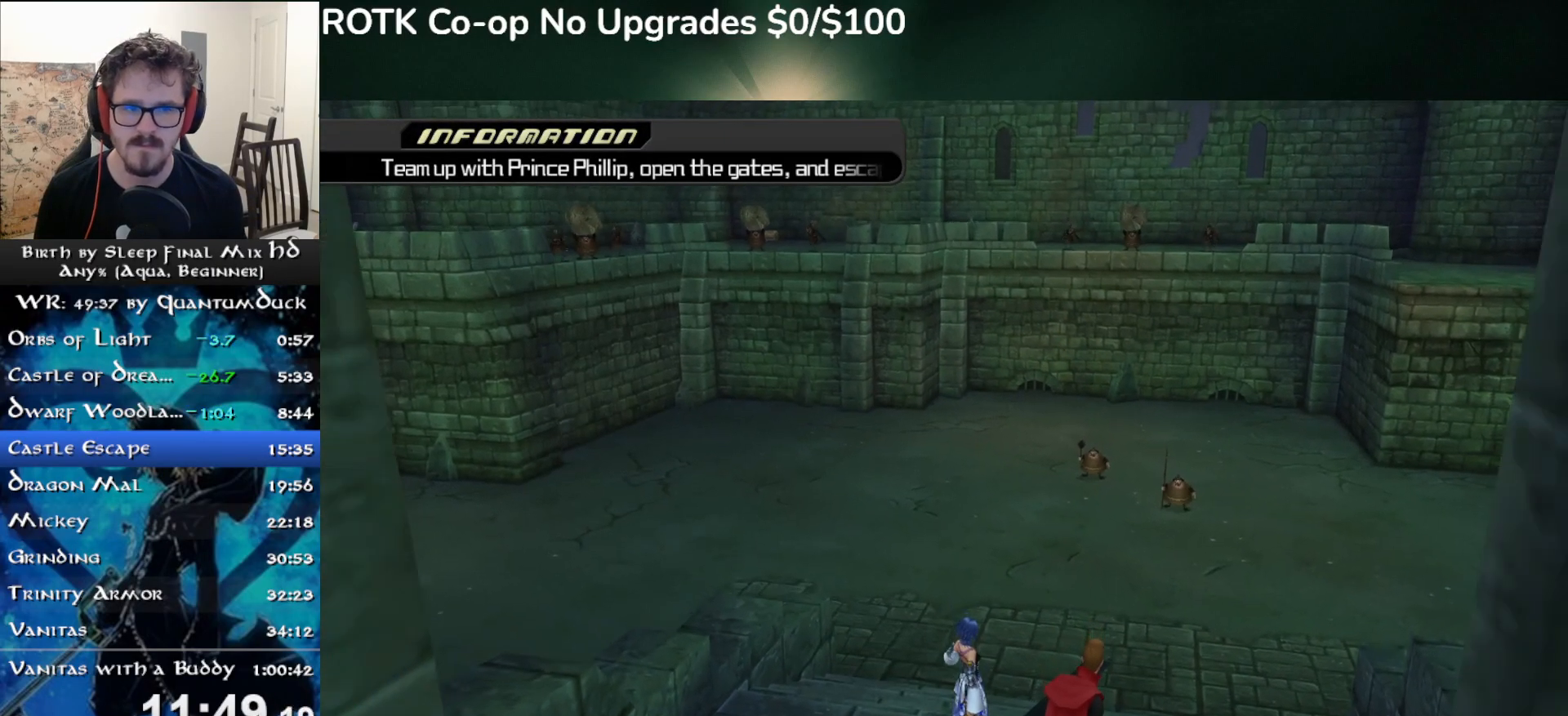
{"buttons": ["SQUARE"], "left_stick": "up", "right_stick": "center", "events": [[17, "SQUARE", "down"], [133, "SQUARE", "up"], [483, "SQUARE", "down"]]}
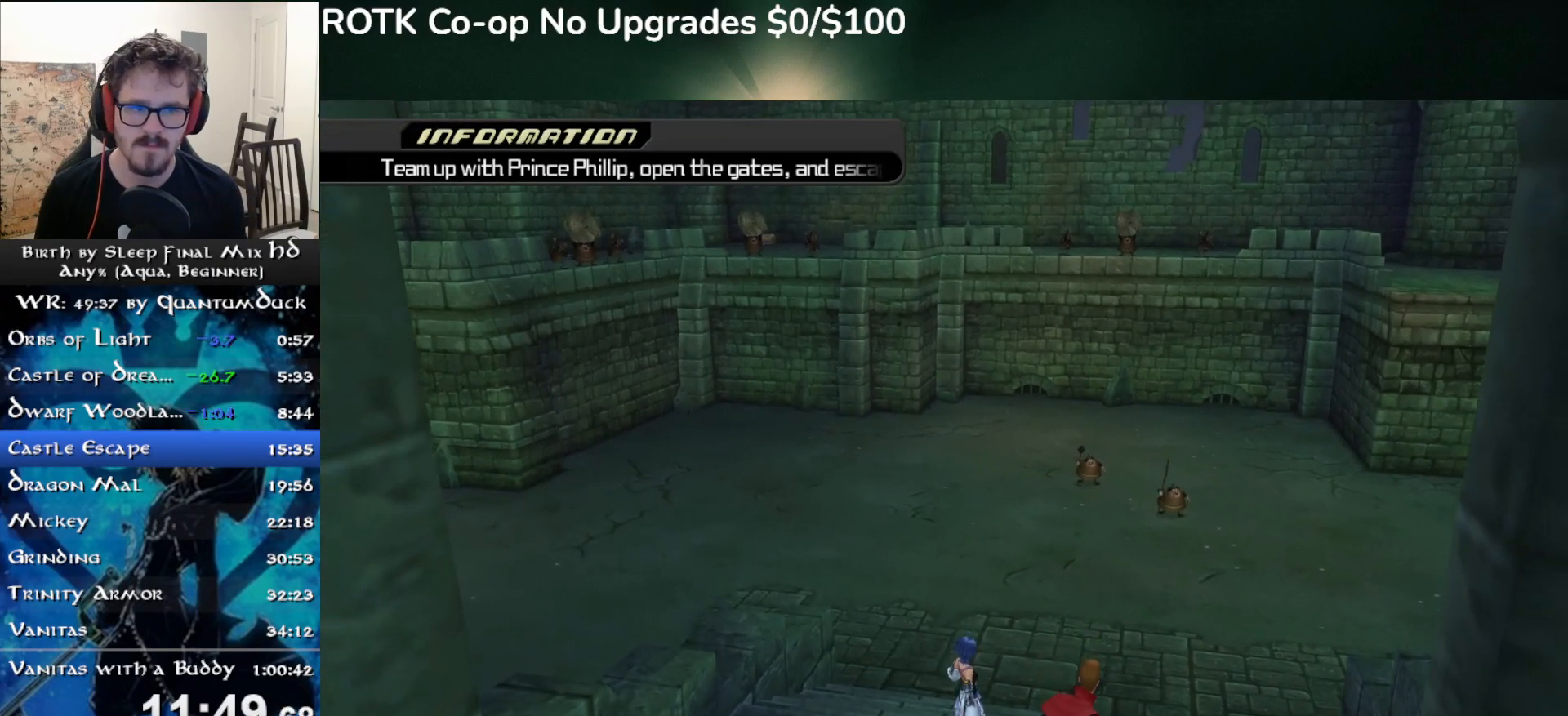
{"buttons": ["SQUARE"], "left_stick": "up", "right_stick": "center", "events": [[83, "SQUARE", "up"], [483, "SQUARE", "down"]]}
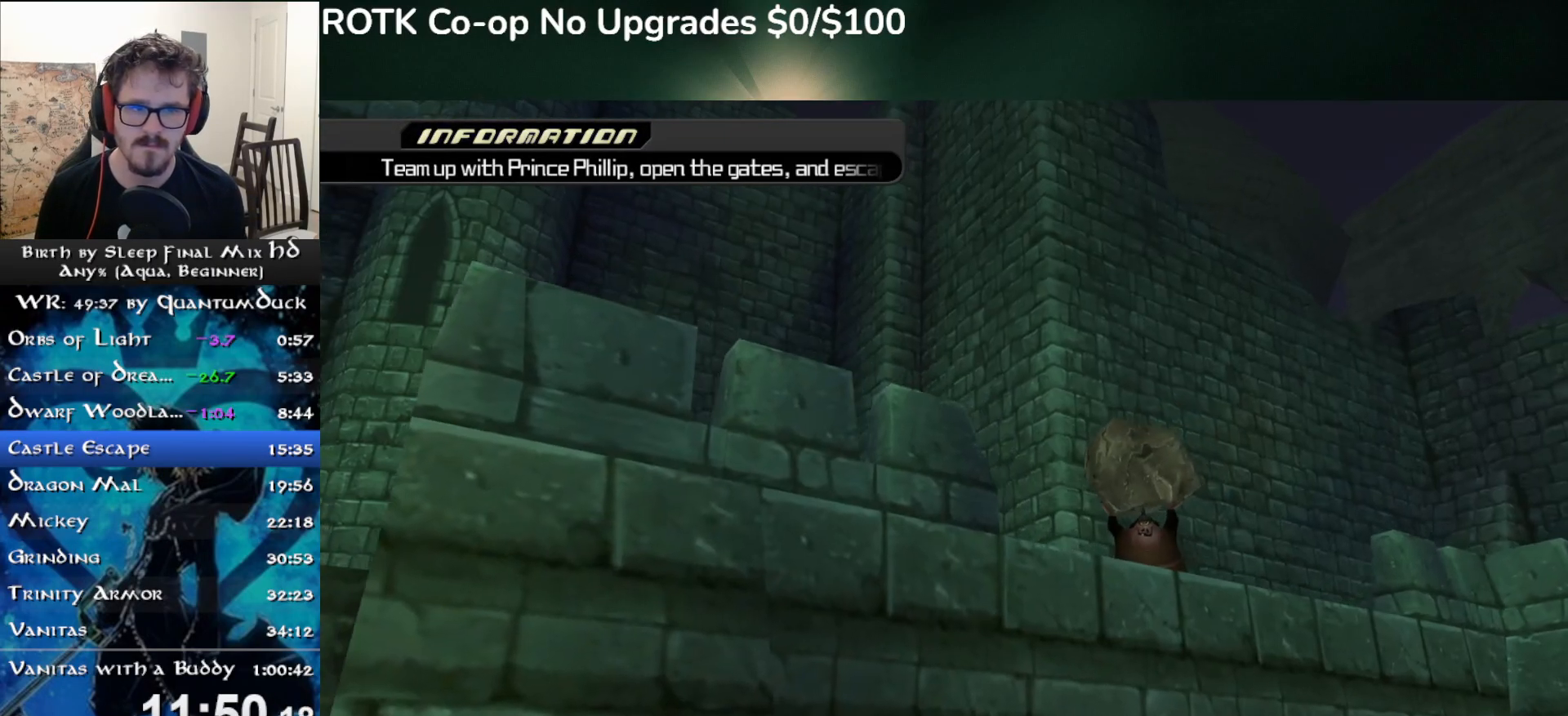
{"buttons": [], "left_stick": "up", "right_stick": "center", "events": [[83, "SQUARE", "up"]]}
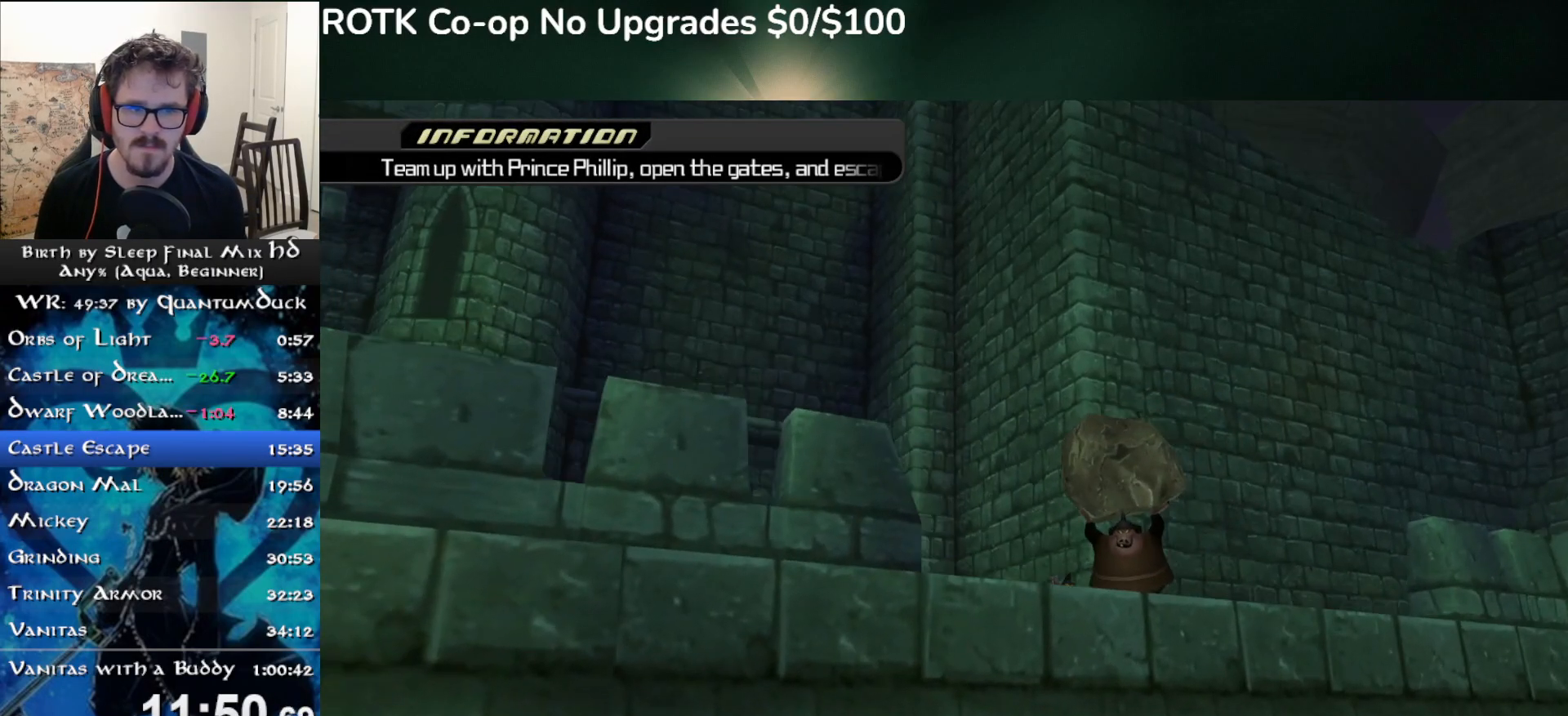
{"buttons": [], "left_stick": "up", "right_stick": "center", "events": []}
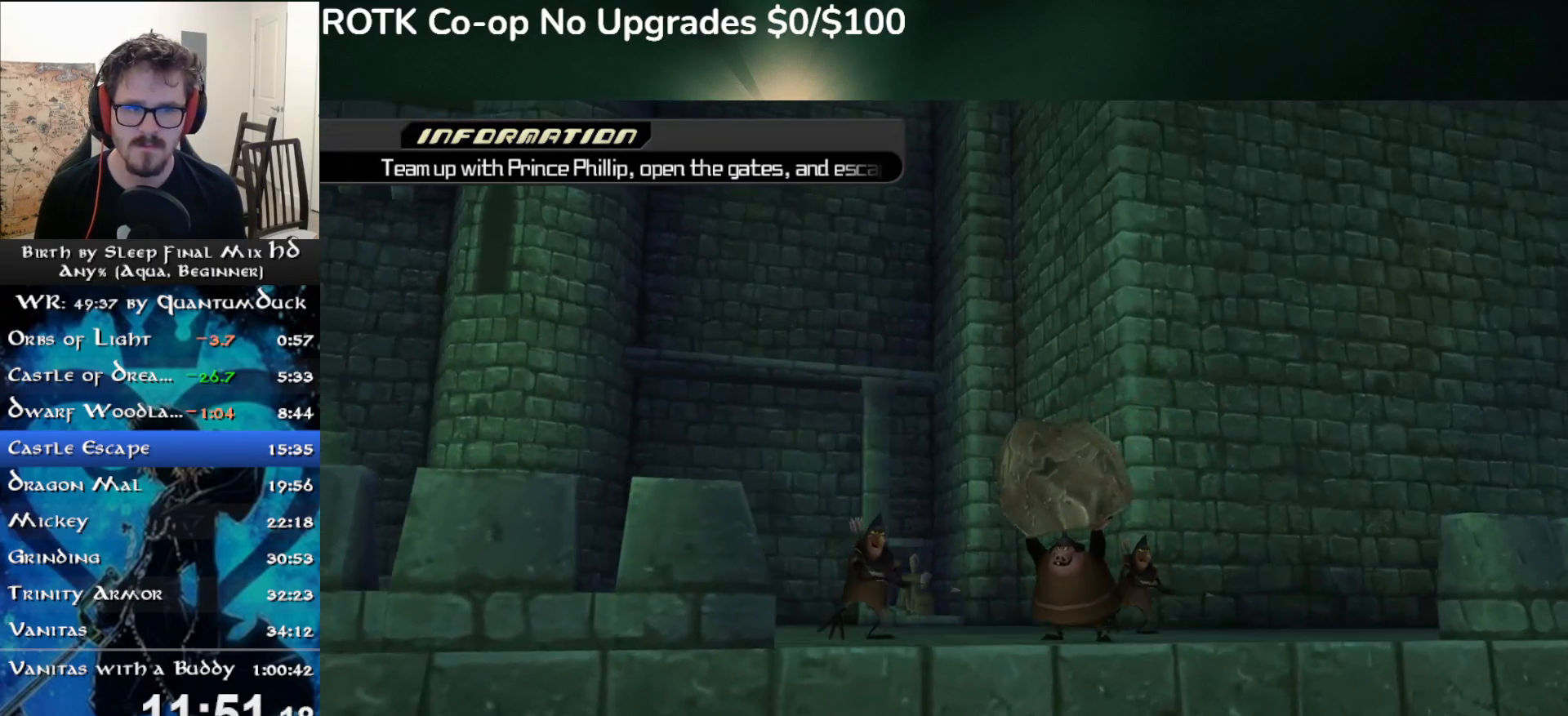
{"buttons": [], "left_stick": "up", "right_stick": "center", "events": []}
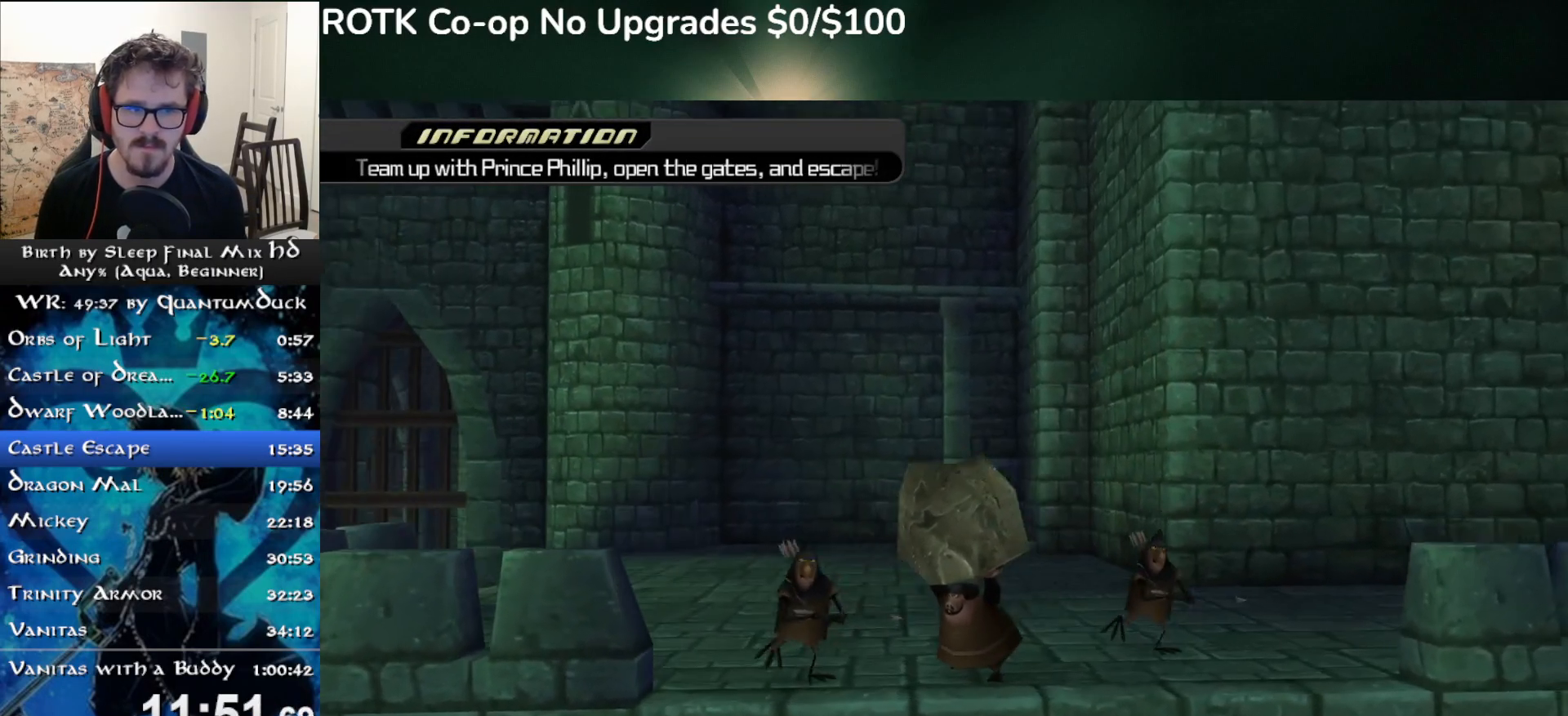
{"buttons": ["SQUARE"], "left_stick": "up", "right_stick": "center", "events": [[183, "SQUARE", "down"], [267, "SQUARE", "up"], [333, "SQUARE", "down"], [400, "SQUARE", "up"], [500, "SQUARE", "down"]]}
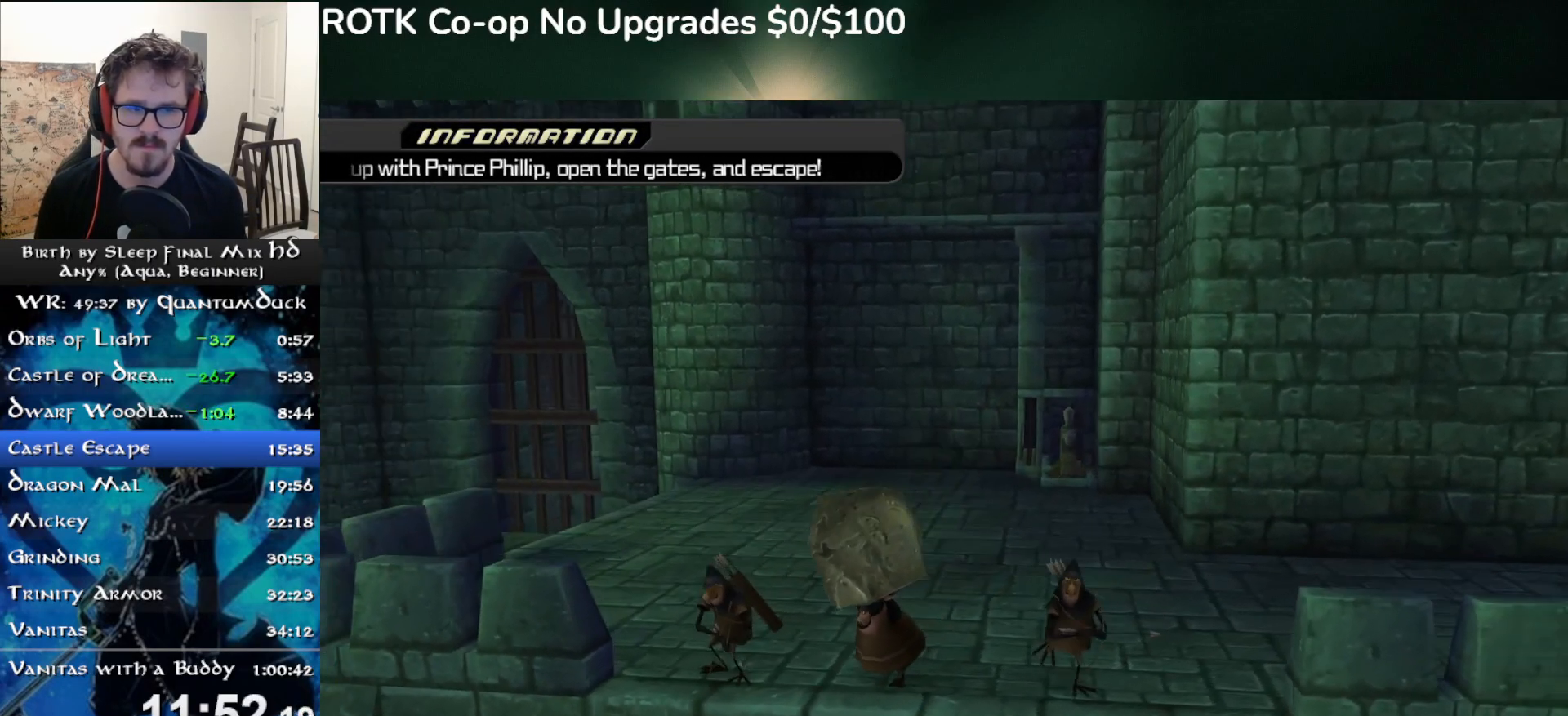
{"buttons": [], "left_stick": "up", "right_stick": "center", "events": [[67, "SQUARE", "up"], [167, "SQUARE", "down"], [267, "SQUARE", "up"], [333, "SQUARE", "down"], [417, "SQUARE", "up"]]}
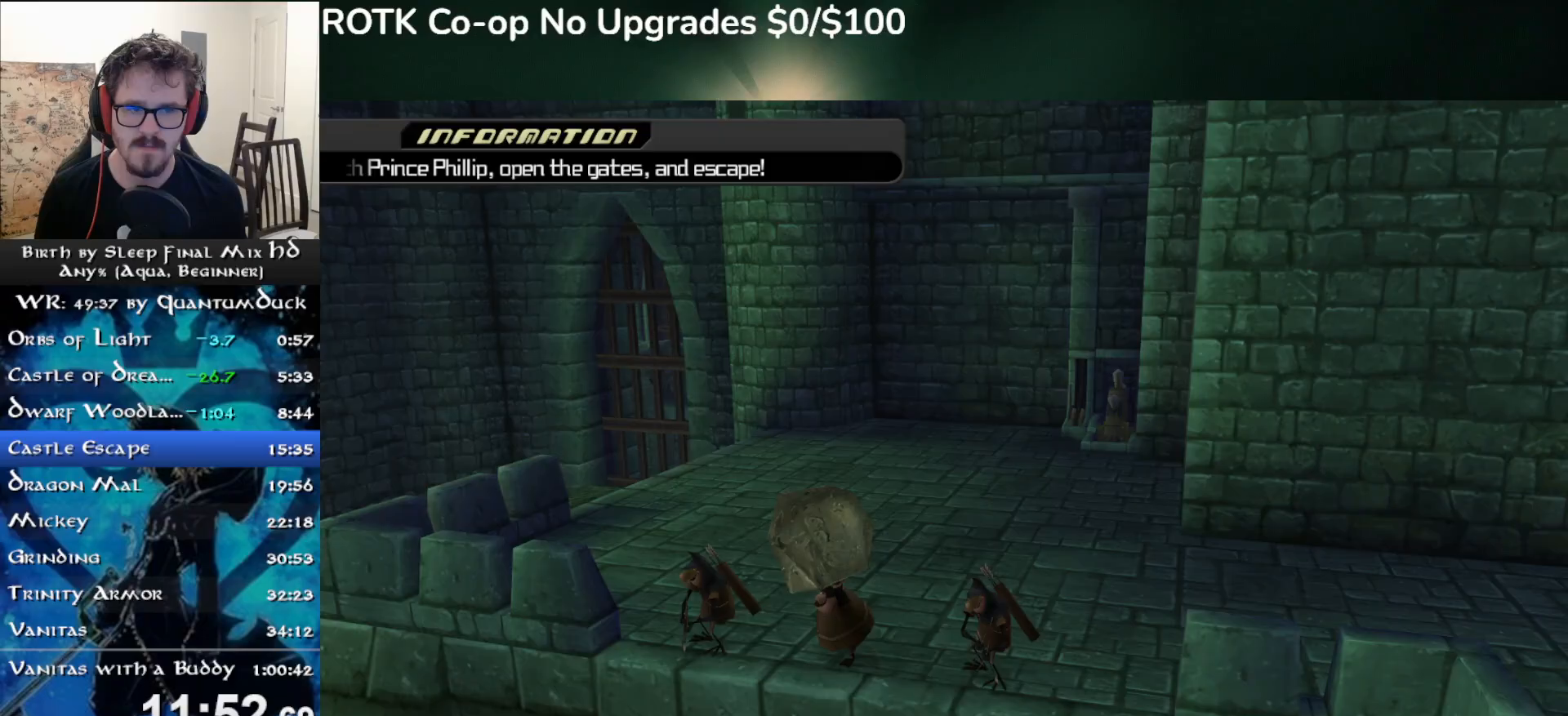
{"buttons": [], "left_stick": "up", "right_stick": "center", "events": [[117, "SQUARE", "down"], [167, "SQUARE", "up"], [267, "SQUARE", "down"], [317, "SQUARE", "up"], [400, "SQUARE", "down"], [500, "SQUARE", "up"]]}
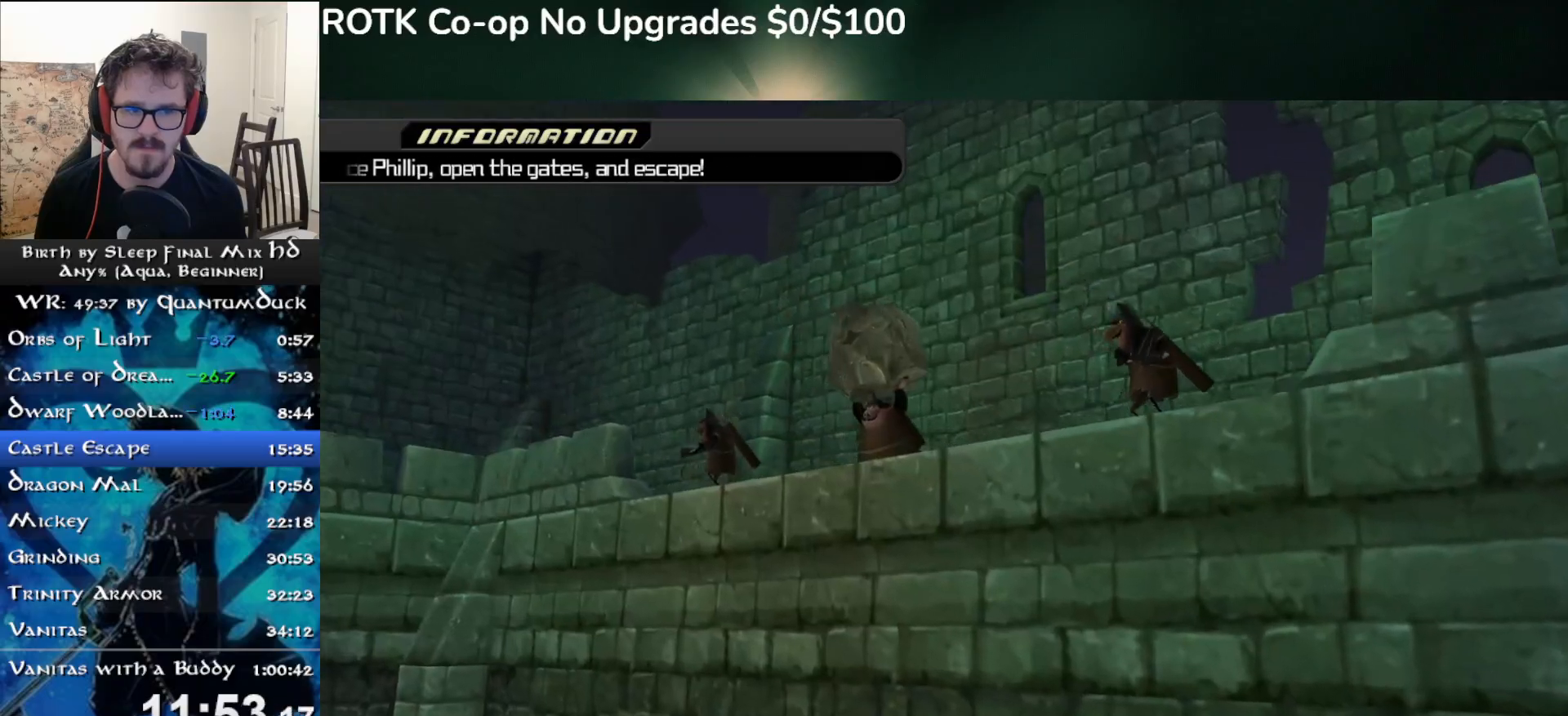
{"buttons": ["SQUARE"], "left_stick": "up", "right_stick": "center", "events": [[133, "SQUARE", "down"], [183, "SQUARE", "up"], [283, "SQUARE", "down"], [350, "SQUARE", "up"], [450, "SQUARE", "down"]]}
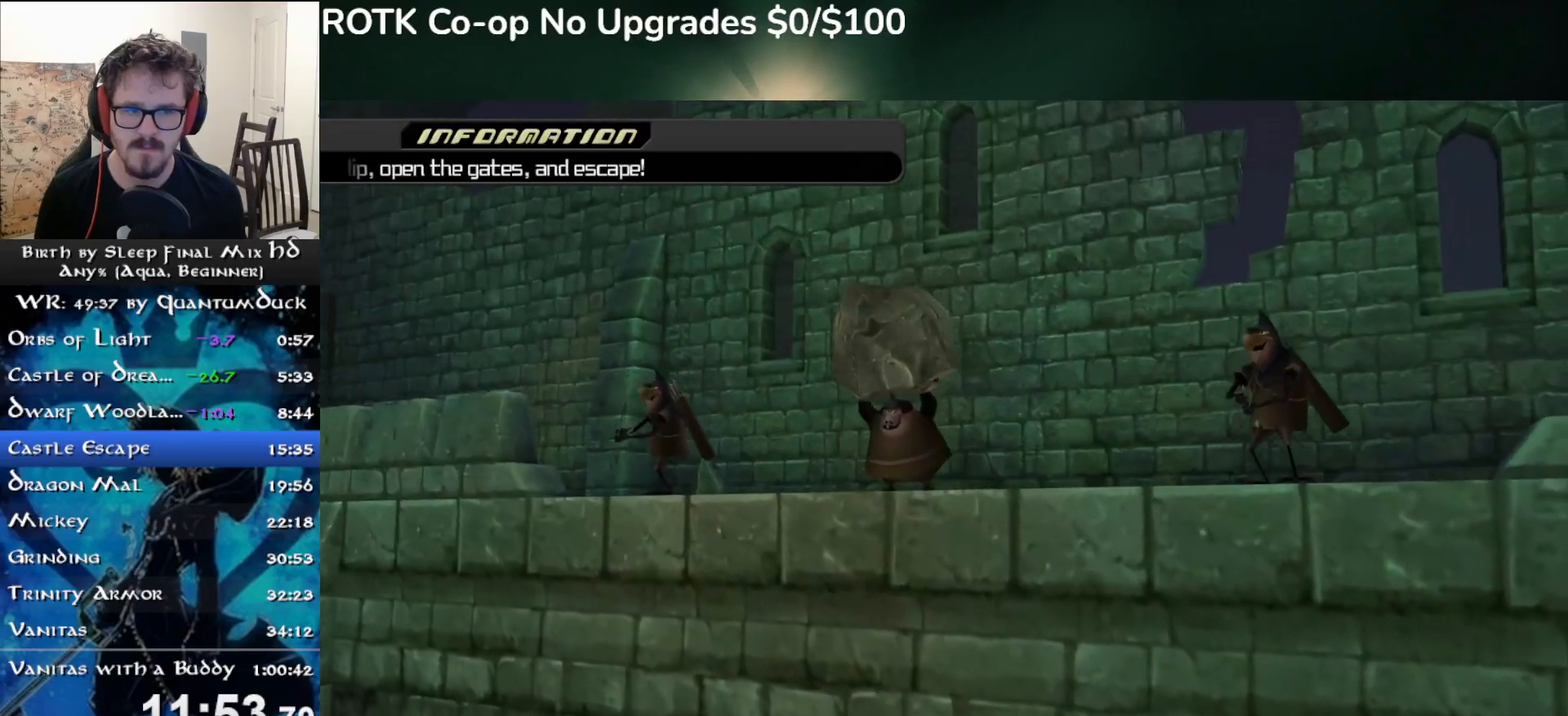
{"buttons": ["SQUARE"], "left_stick": "up", "right_stick": "center", "events": [[17, "SQUARE", "up"], [100, "SQUARE", "down"], [183, "SQUARE", "up"], [250, "SQUARE", "down"], [367, "SQUARE", "up"], [483, "SQUARE", "down"]]}
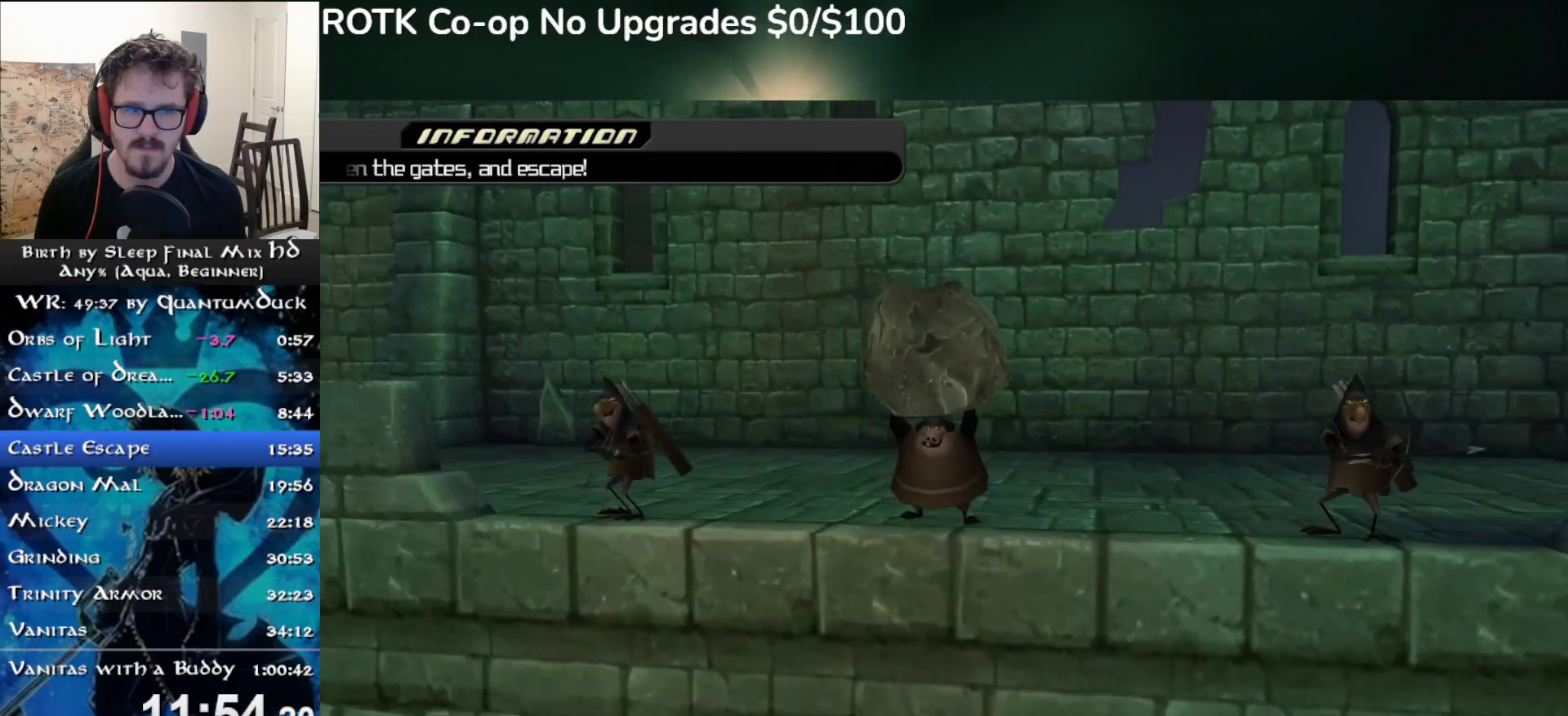
{"buttons": [], "left_stick": "up", "right_stick": "center", "events": [[83, "SQUARE", "up"]]}